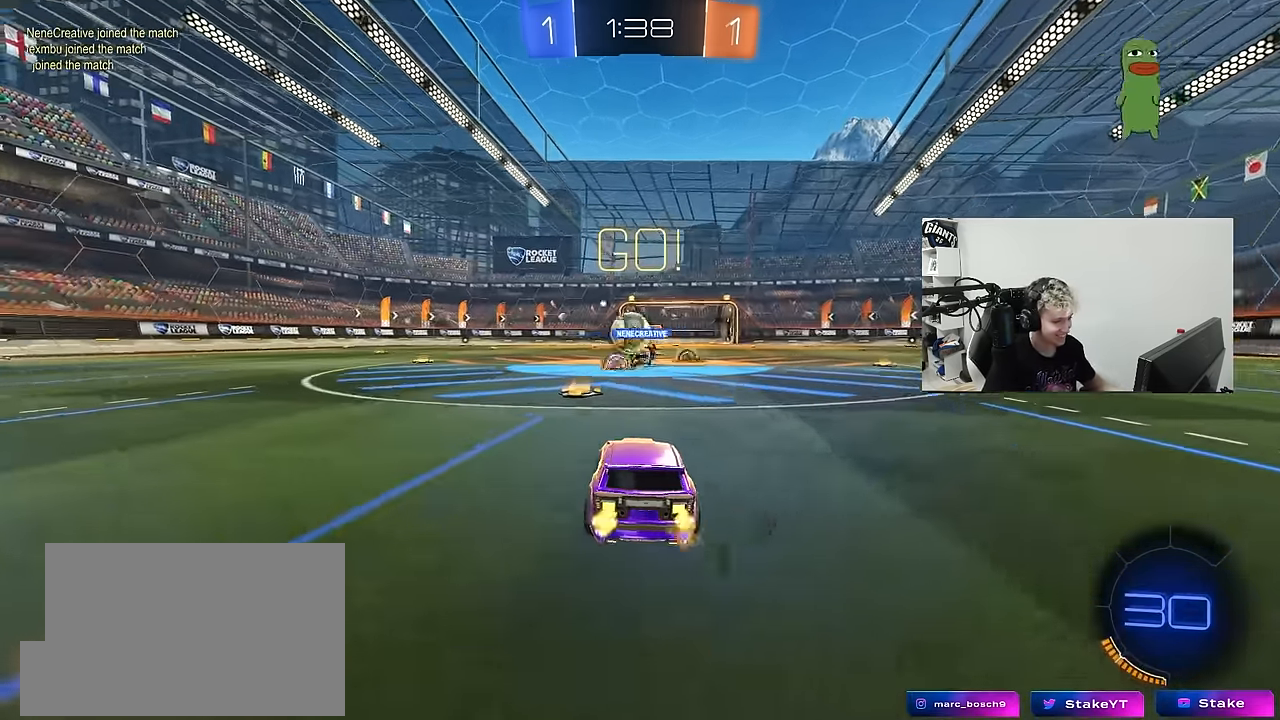
Gameplay with keyboard and mouse; each line is a JSON object with the keys and mouse buttons held at the frame after it. "events" lists presses ("down") and releases ("up") of "1", "2", "3", "4", "5", "a", "alt", "c", "caps_lock", "ctrl", "d", "e", "f", "g", "q", "r", "s", "shift", "space", "t", "tab", "v", "w", "x", "z", "mouse_left", "mouse_wheel" and "mouse_right" between this image and that frame as [ms after this image, input, new state], when the widget could be followed in between. "mouse_left", "mouse_wheel", "mouse_right" = the "left", "wheel", "right" buttons of the "mouse" list. No other keys are recorded. "wheel" means that the mouse wheel is clicked or scrolled. "mouse_move" is the direction in which the mouse moves at that frame (one of eight, or "still"), when it could be read.
{"keys": ["a", "w"], "mouse": ["left"], "mouse_move": "still", "events": [[150, "shift", "down"], [233, "shift", "up"]]}
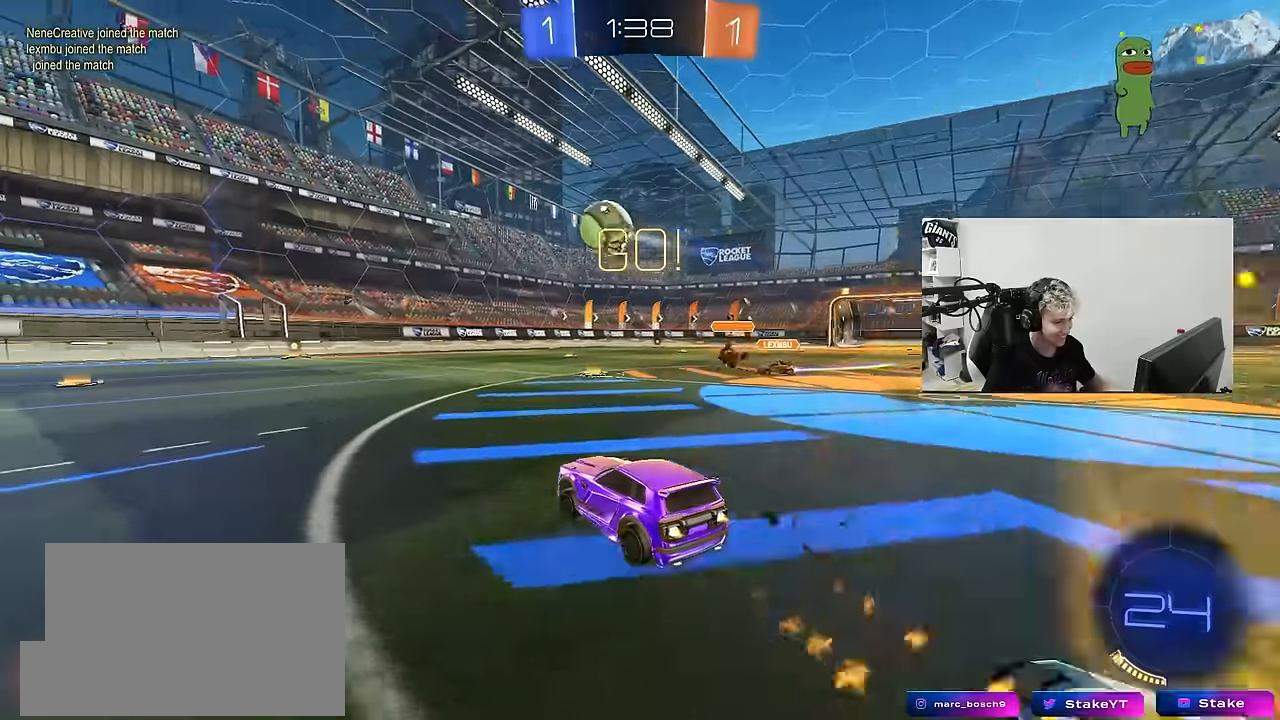
{"keys": ["w"], "mouse": [], "mouse_move": "still", "events": [[17, "a", "up"], [200, "a", "down"], [250, "mouse_left", "up"], [484, "a", "up"]]}
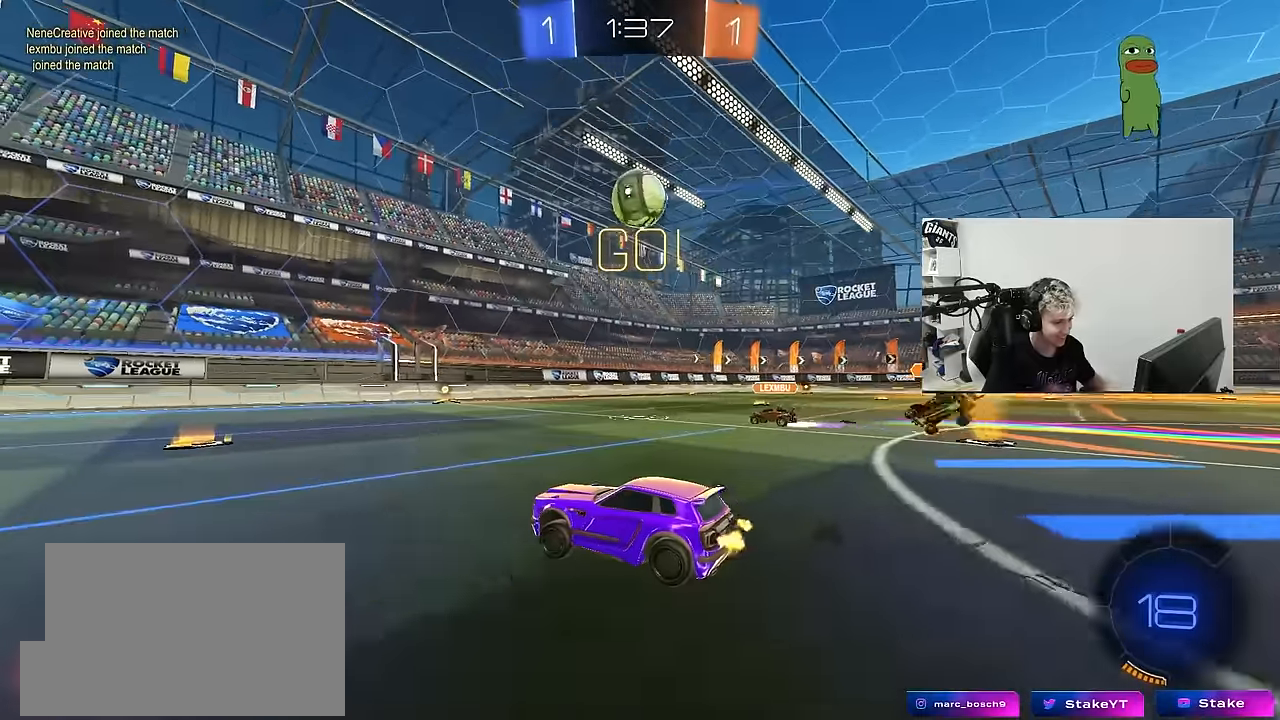
{"keys": [], "mouse": [], "mouse_move": "still", "events": [[84, "d", "down"], [184, "d", "up"], [317, "a", "down"], [417, "a", "up"], [450, "w", "up"]]}
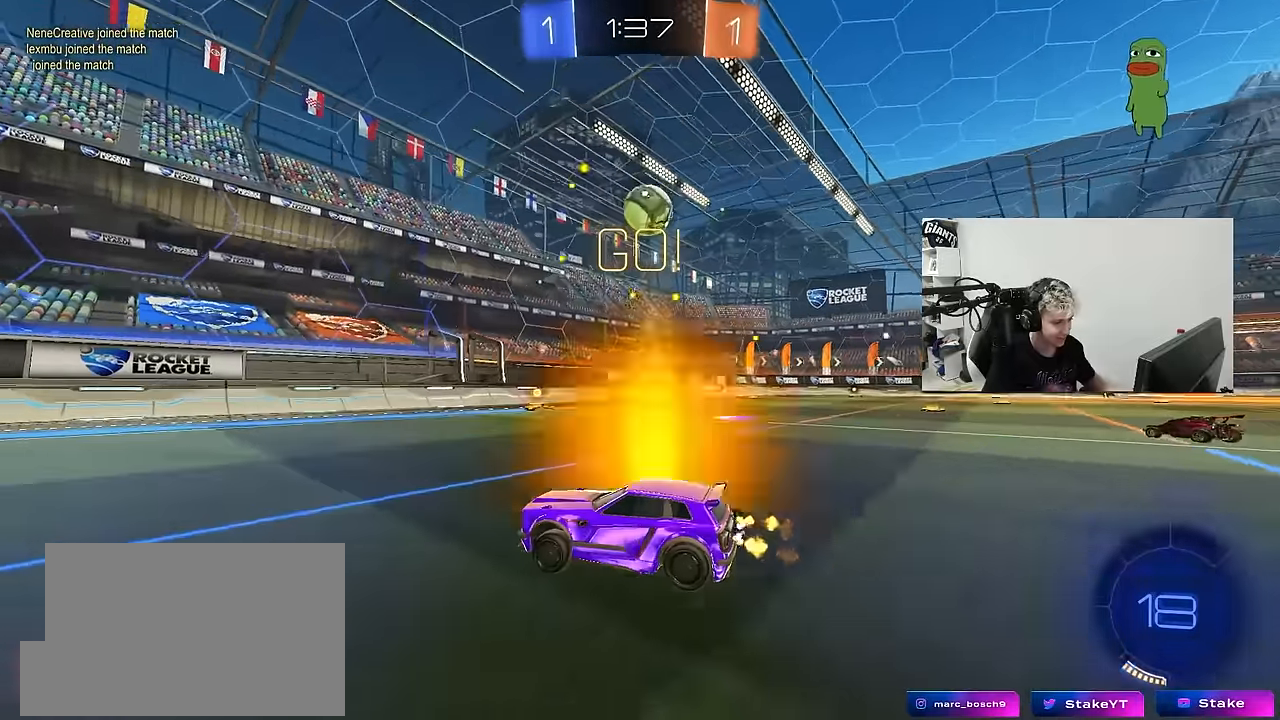
{"keys": ["d", "shift", "w"], "mouse": [], "mouse_move": "still", "events": [[50, "d", "down"], [50, "s", "down"], [184, "d", "up"], [184, "s", "up"], [384, "d", "down"], [434, "w", "down"], [467, "shift", "down"]]}
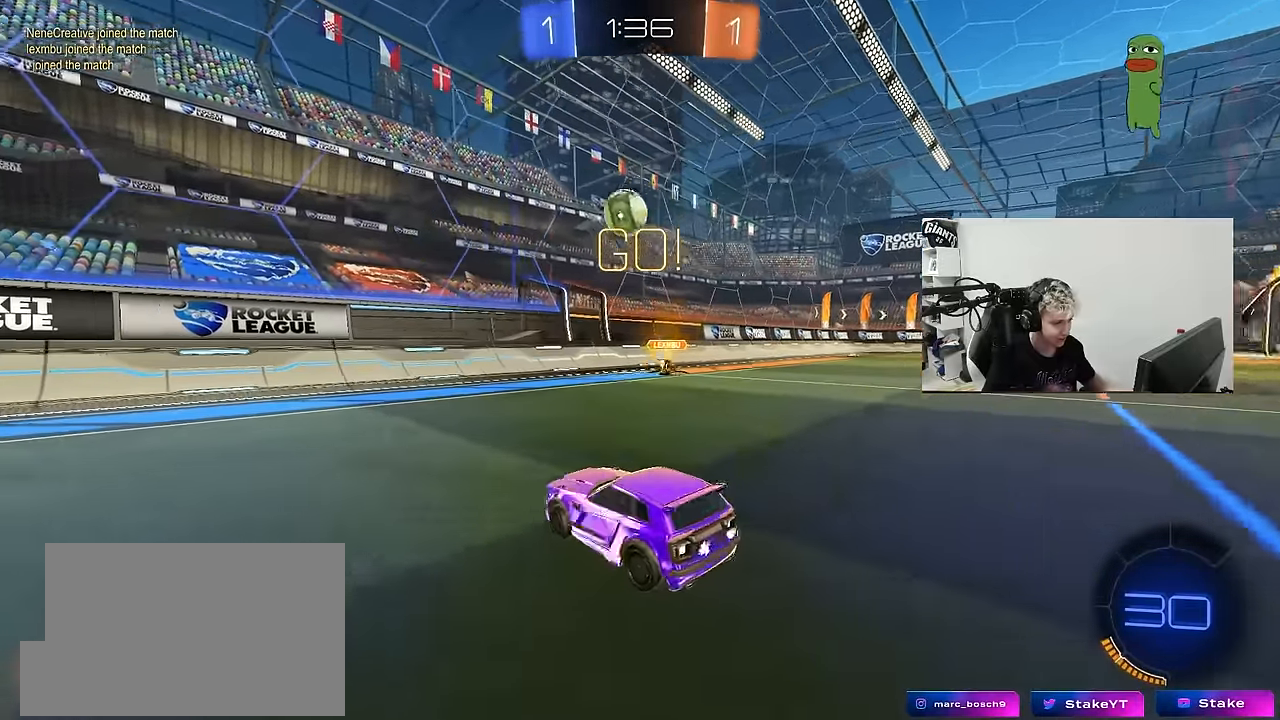
{"keys": ["w"], "mouse": ["left"], "mouse_move": "still", "events": [[17, "shift", "up"], [167, "mouse_left", "down"], [400, "d", "up"], [434, "d", "down"], [484, "d", "up"]]}
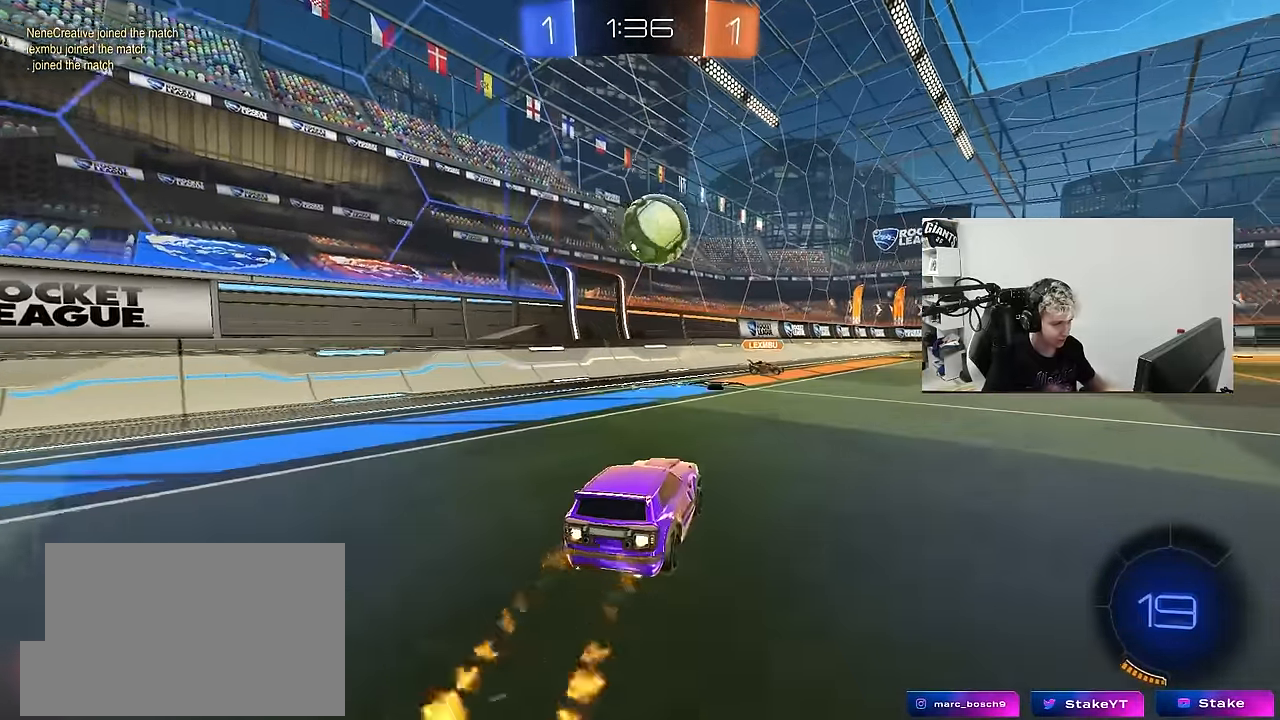
{"keys": ["d", "s", "shift"], "mouse": ["left", "right"], "mouse_move": "still", "events": [[34, "w", "up"], [134, "a", "down"], [134, "mouse_right", "down"], [134, "shift", "down"], [167, "s", "down"], [217, "mouse_right", "up"], [217, "s", "up"], [267, "a", "up"], [267, "d", "down"], [317, "w", "down"], [367, "mouse_right", "down"], [400, "s", "down"], [400, "w", "up"]]}
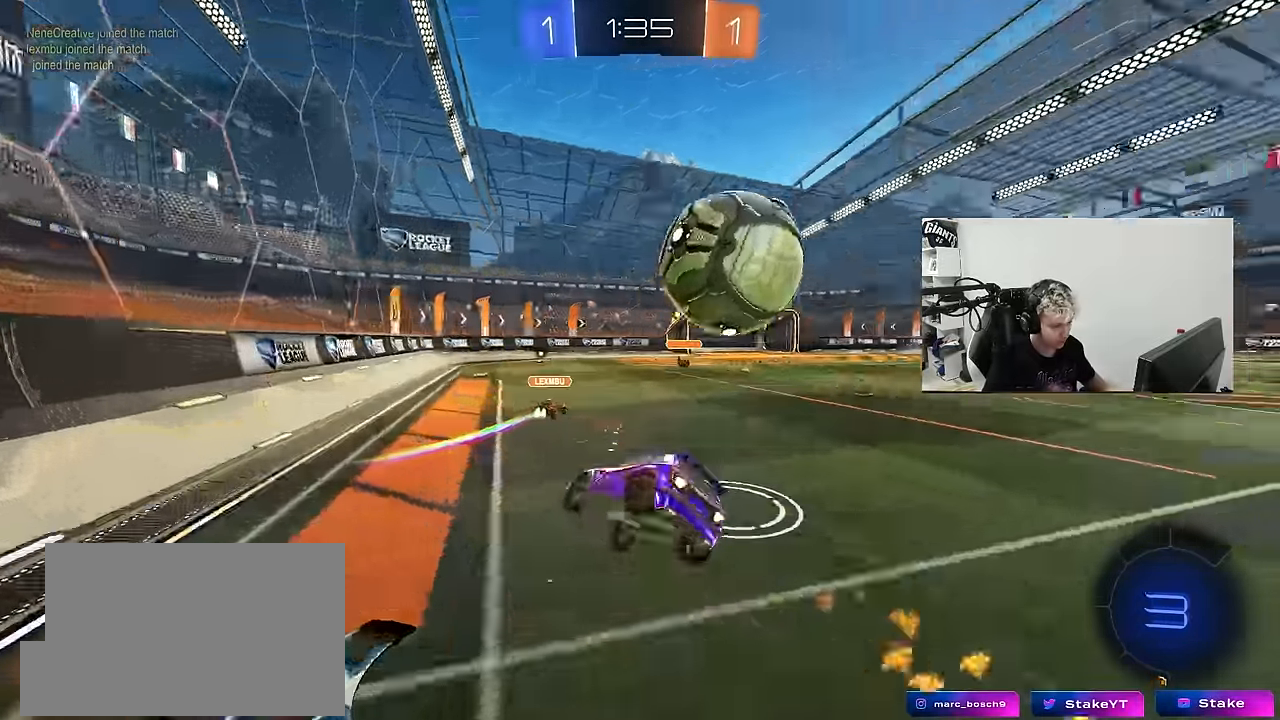
{"keys": ["d", "s", "shift"], "mouse": [], "mouse_move": "still", "events": [[50, "mouse_right", "up"], [284, "mouse_left", "up"], [384, "s", "up"], [417, "s", "down"]]}
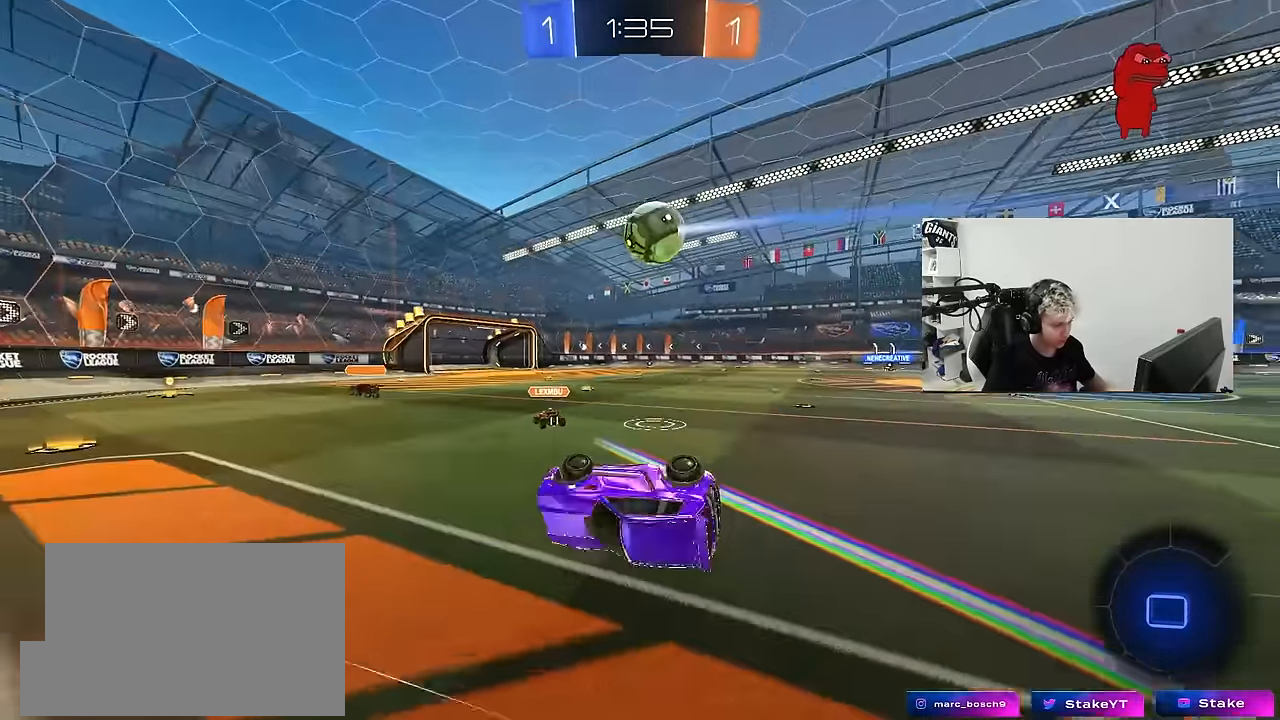
{"keys": ["d", "w"], "mouse": [], "mouse_move": "still", "events": [[117, "s", "up"], [167, "shift", "up"], [200, "d", "up"], [400, "d", "down"], [400, "w", "down"]]}
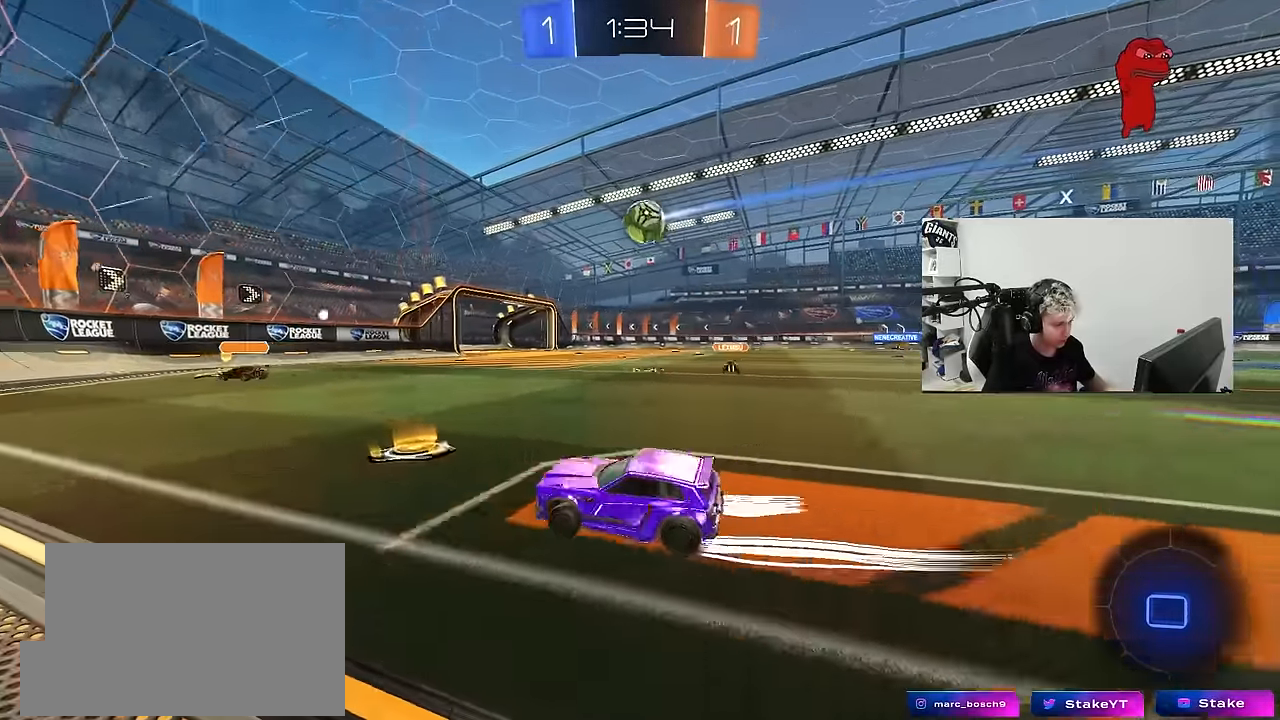
{"keys": ["w"], "mouse": [], "mouse_move": "still", "events": [[84, "mouse_left", "down"], [217, "d", "up"], [267, "d", "down"], [450, "d", "up"], [450, "mouse_left", "up"]]}
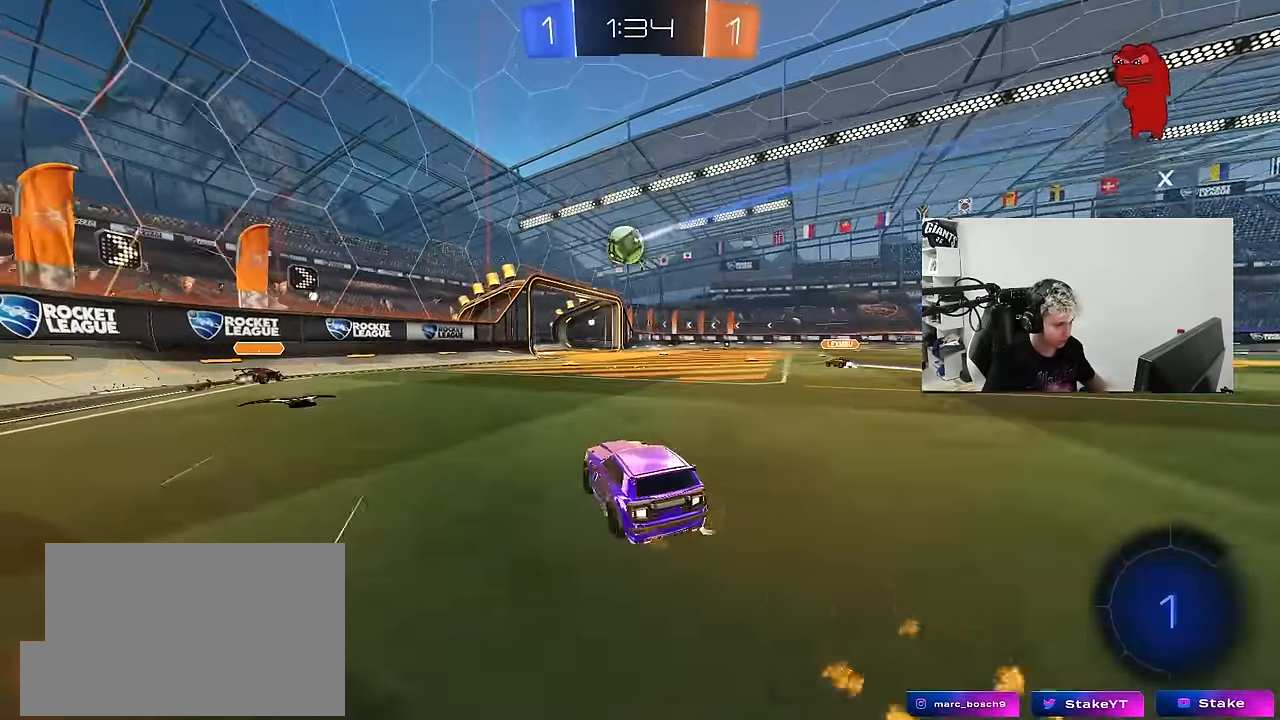
{"keys": ["d", "w"], "mouse": [], "mouse_move": "still", "events": [[100, "d", "down"], [184, "d", "up"], [467, "d", "down"]]}
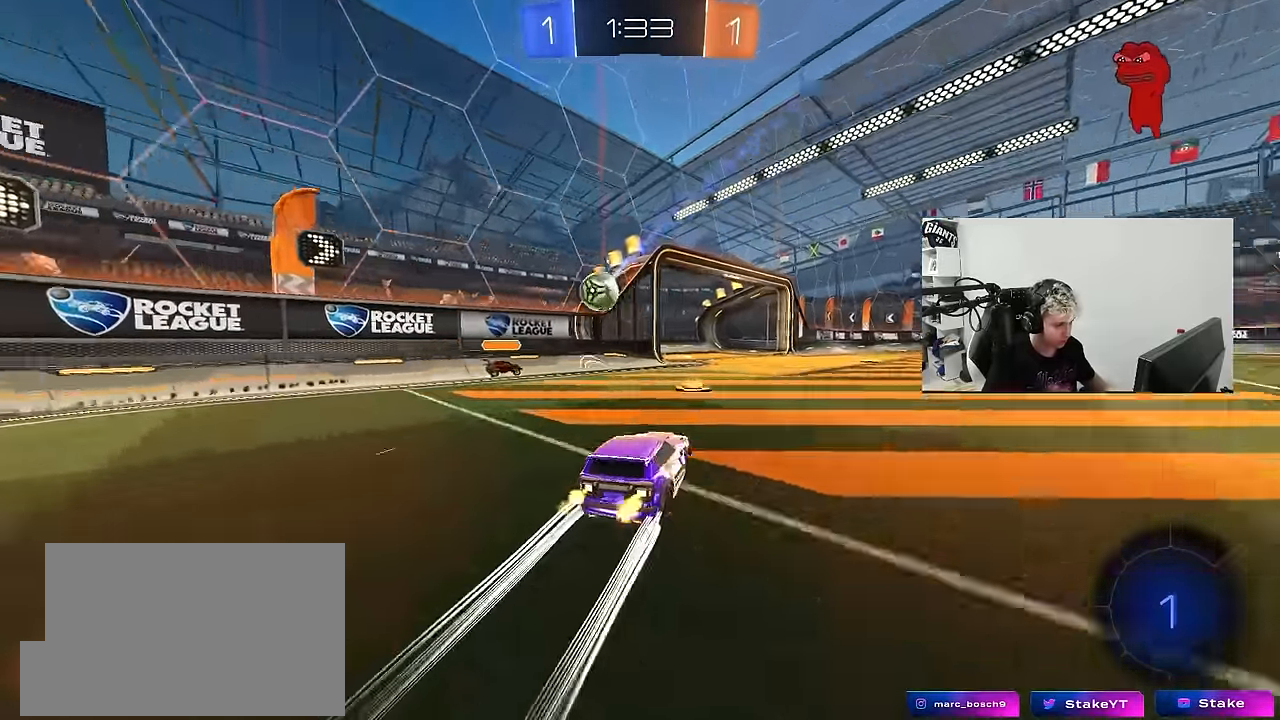
{"keys": ["d", "w"], "mouse": ["left"], "mouse_move": "still", "events": [[67, "d", "up"], [300, "a", "down"], [300, "mouse_left", "down"], [350, "a", "up"], [400, "d", "down"]]}
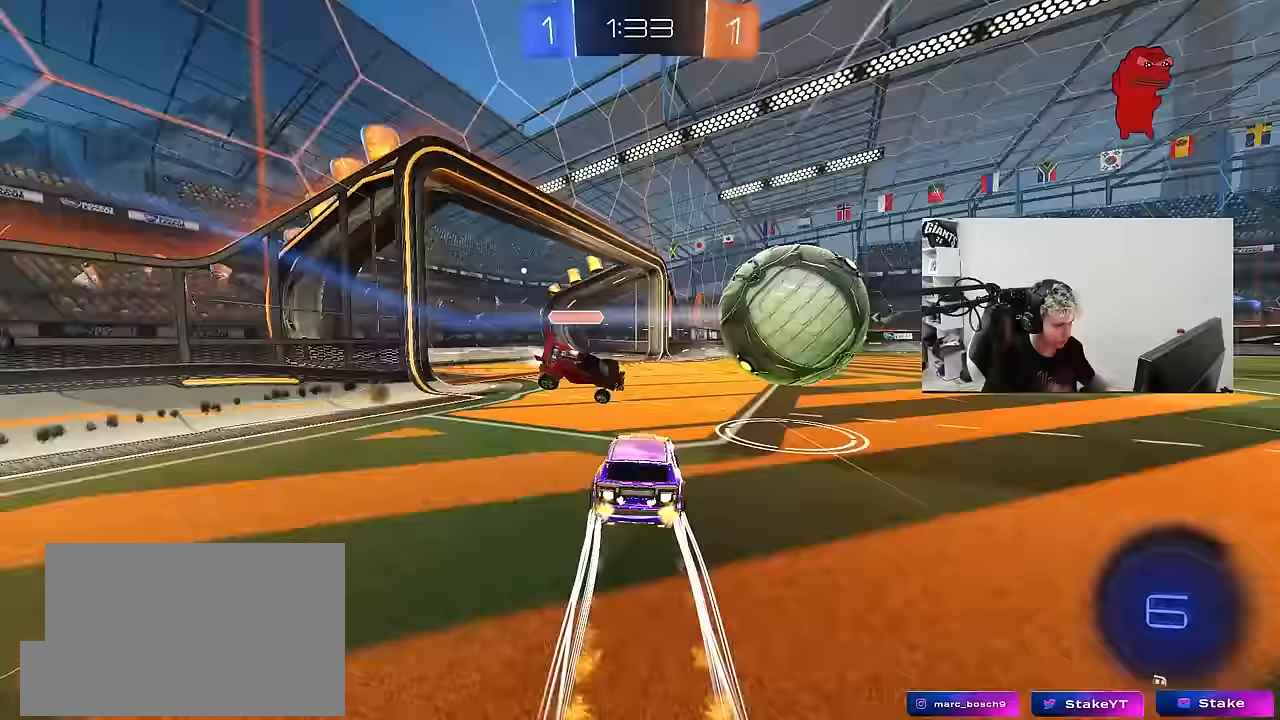
{"keys": ["a", "w"], "mouse": [], "mouse_move": "still", "events": [[183, "mouse_left", "up"], [317, "d", "up"], [500, "a", "down"]]}
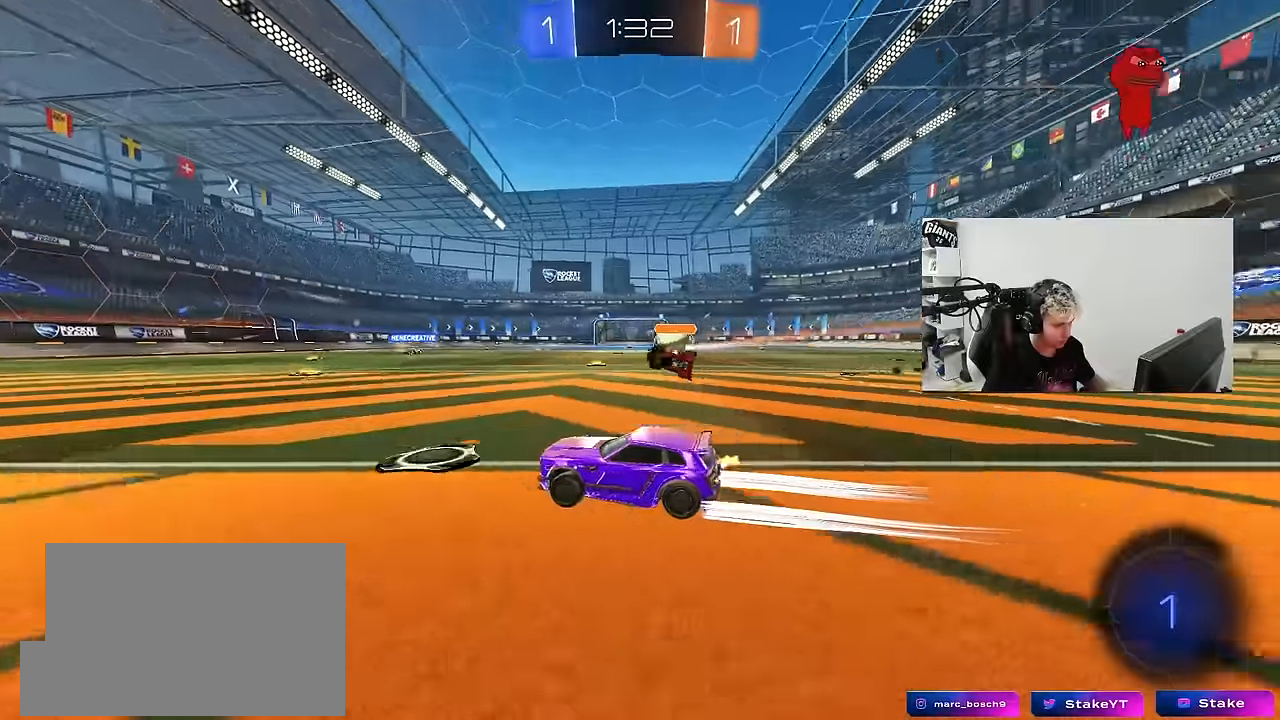
{"keys": ["w"], "mouse": [], "mouse_move": "still", "events": [[50, "mouse_left", "down"], [100, "space", "down"], [150, "a", "up"], [200, "d", "down"], [233, "mouse_left", "up"], [283, "space", "up"], [333, "d", "up"]]}
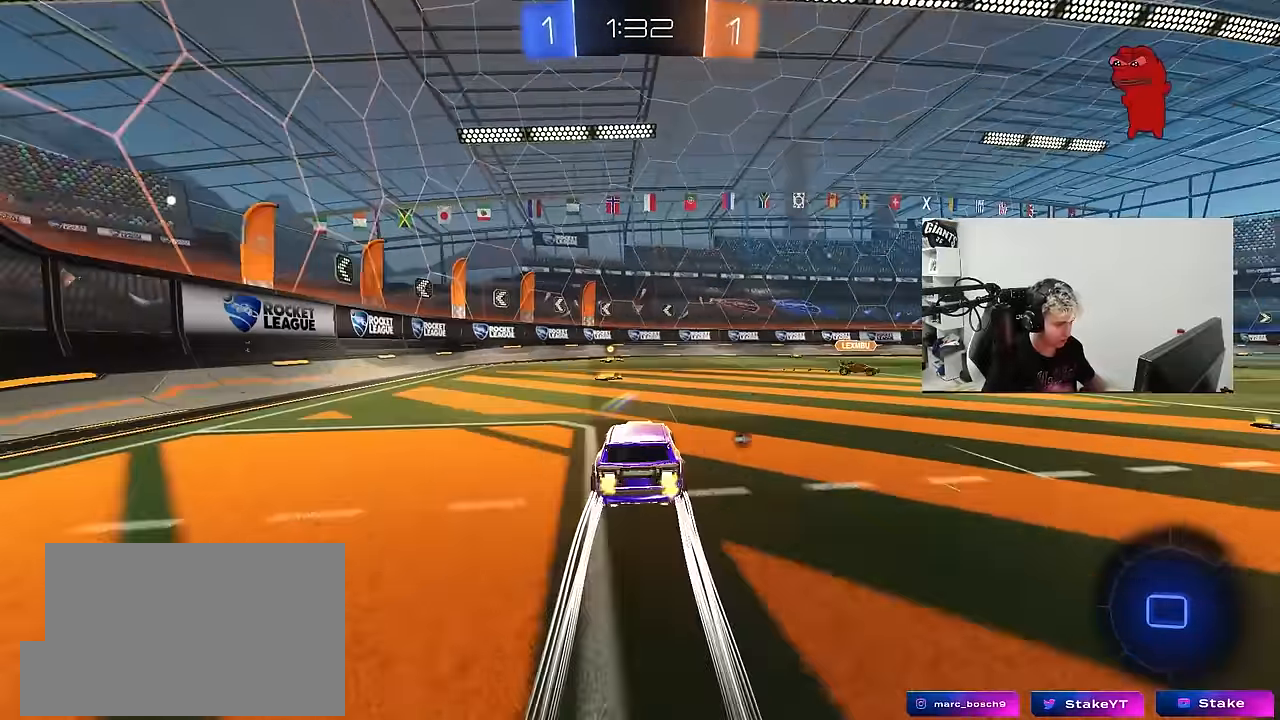
{"keys": ["w"], "mouse": ["left"], "mouse_move": "still", "events": [[117, "a", "down"], [167, "mouse_left", "down"], [167, "space", "down"], [217, "a", "up"], [350, "space", "up"]]}
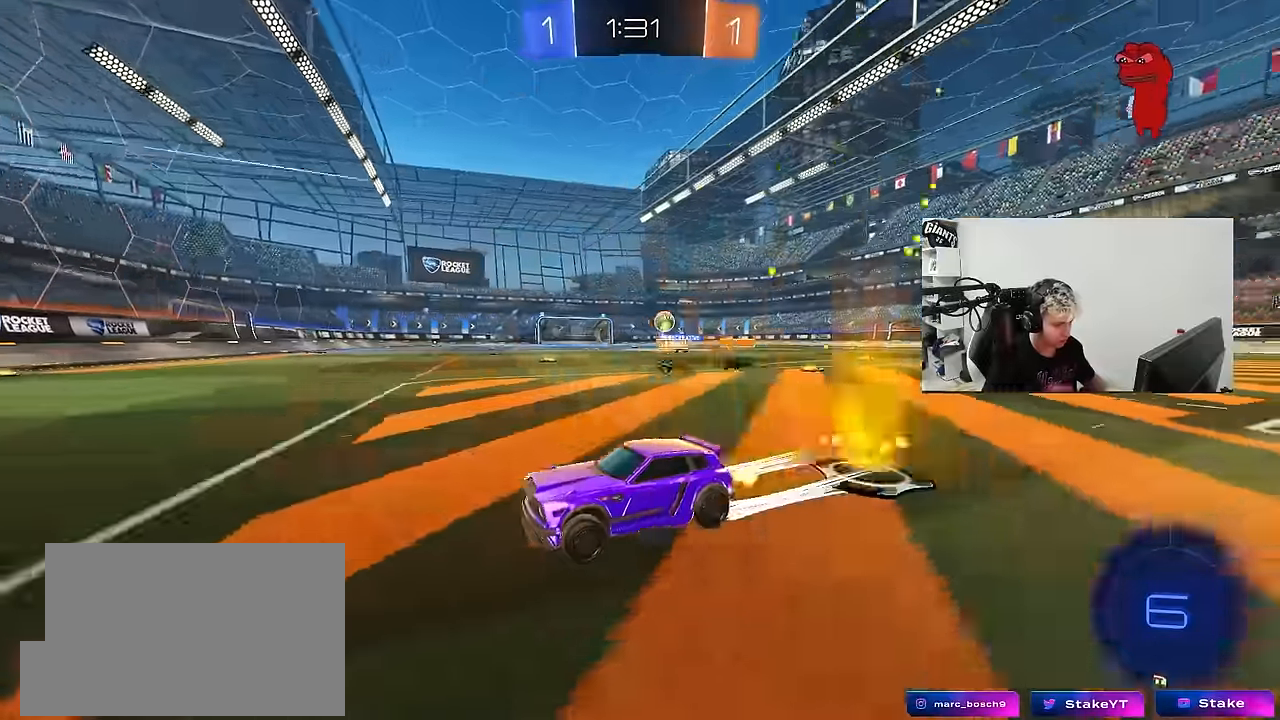
{"keys": ["d", "w"], "mouse": [], "mouse_move": "still", "events": [[183, "mouse_left", "up"], [217, "d", "down"], [367, "shift", "down"], [500, "shift", "up"]]}
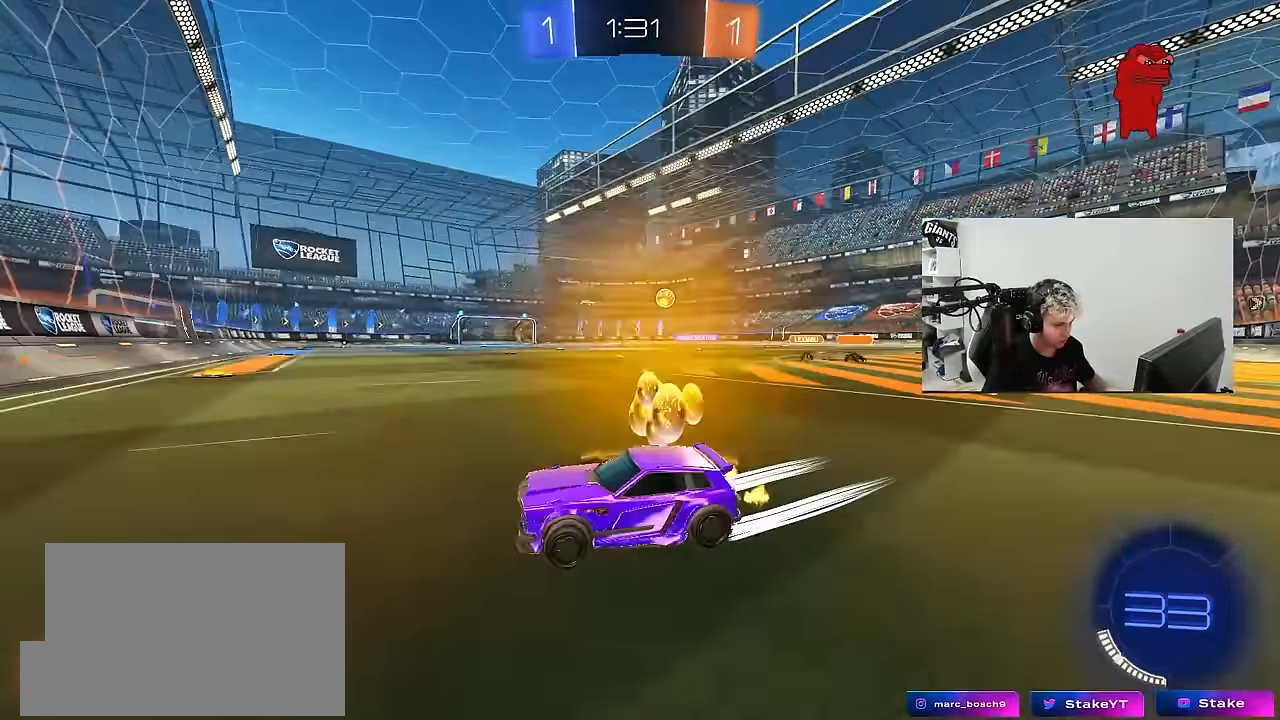
{"keys": ["d", "w"], "mouse": [], "mouse_move": "still", "events": [[100, "d", "up"], [333, "d", "down"], [333, "shift", "down"], [467, "shift", "up"]]}
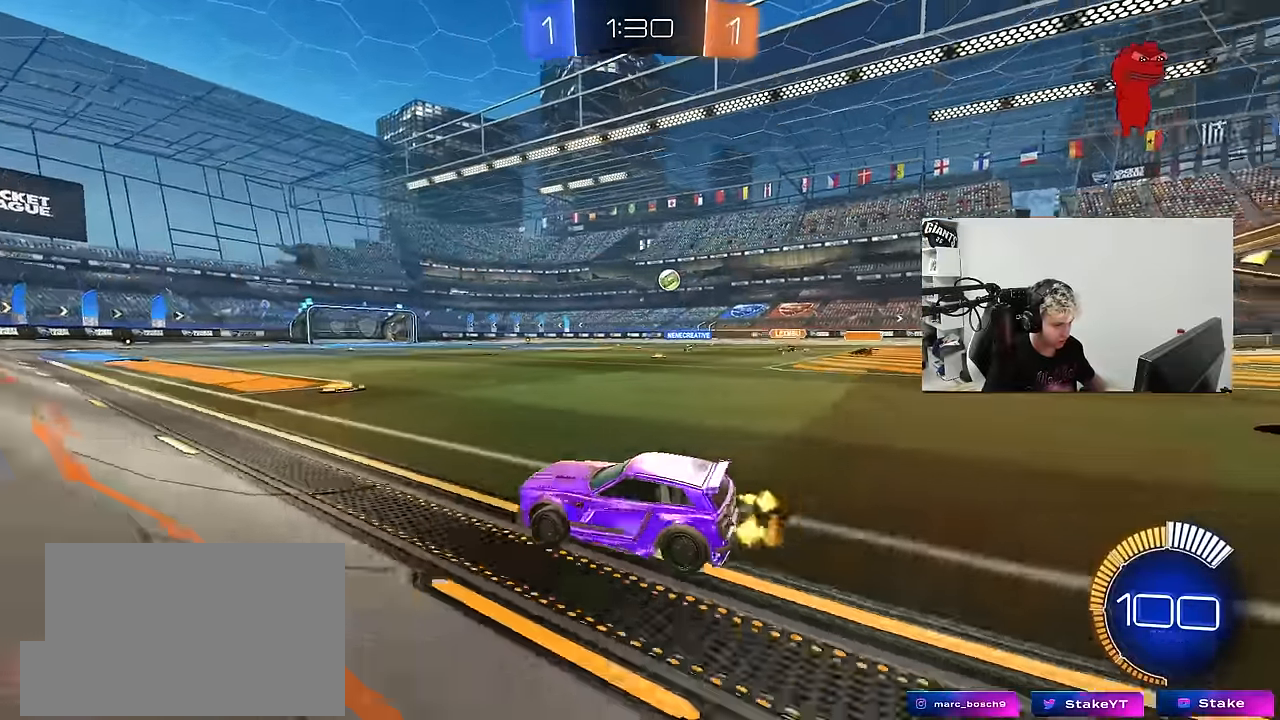
{"keys": ["d", "w"], "mouse": [], "mouse_move": "still", "events": [[17, "d", "up"], [200, "d", "down"], [300, "d", "up"], [400, "d", "down"]]}
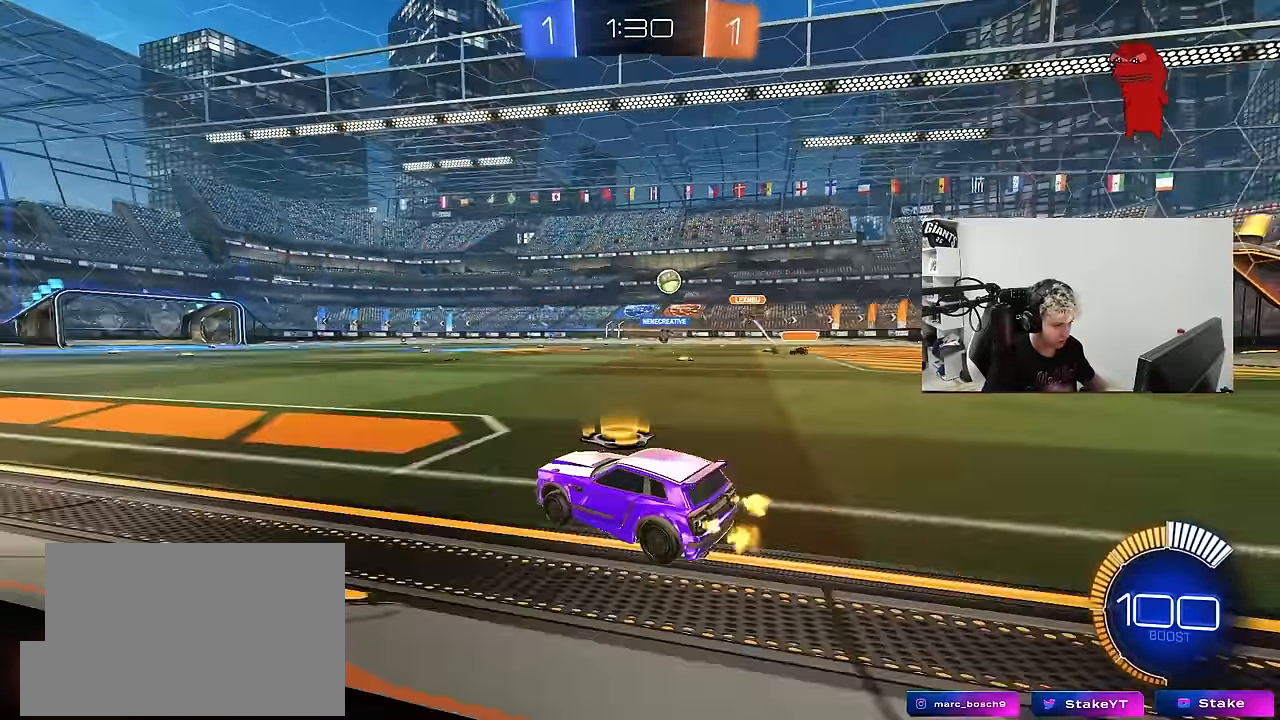
{"keys": ["w"], "mouse": ["left"], "mouse_move": "still", "events": [[33, "shift", "down"], [133, "d", "up"], [133, "shift", "up"], [183, "a", "down"], [267, "mouse_left", "down"], [317, "a", "up"]]}
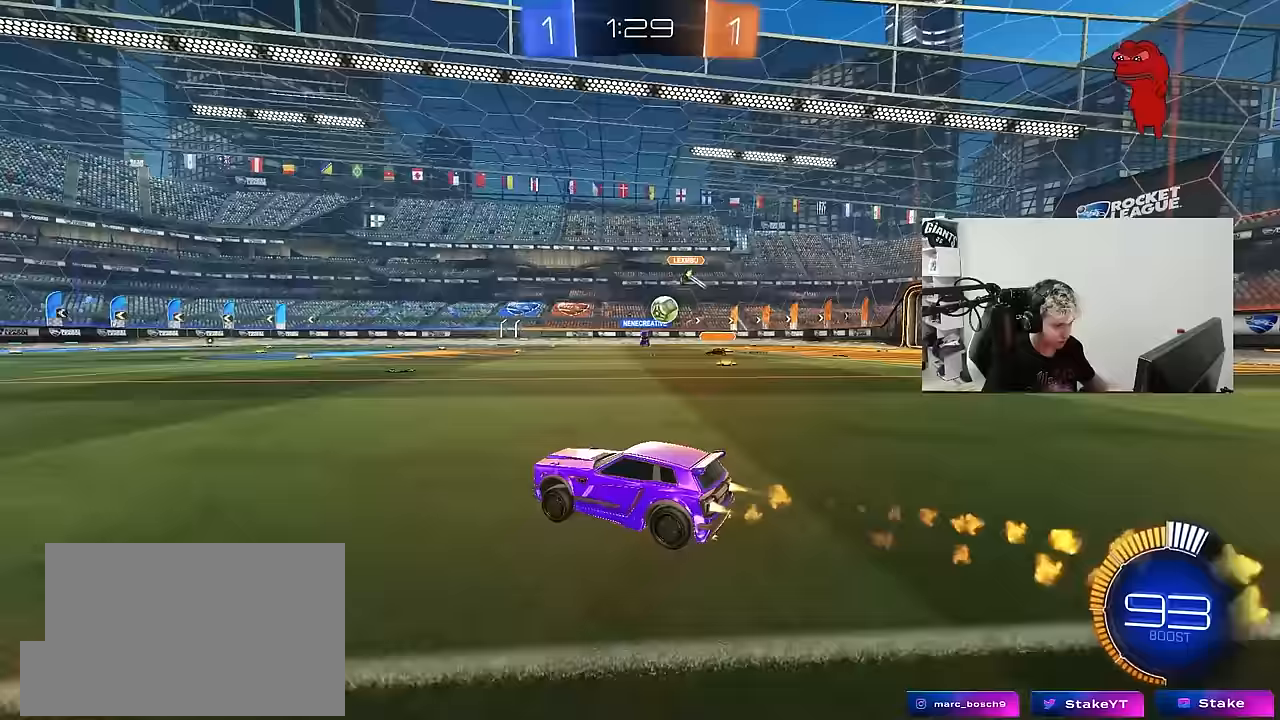
{"keys": ["a", "w"], "mouse": [], "mouse_move": "still", "events": [[100, "d", "down"], [150, "mouse_left", "up"], [233, "d", "up"], [467, "a", "down"]]}
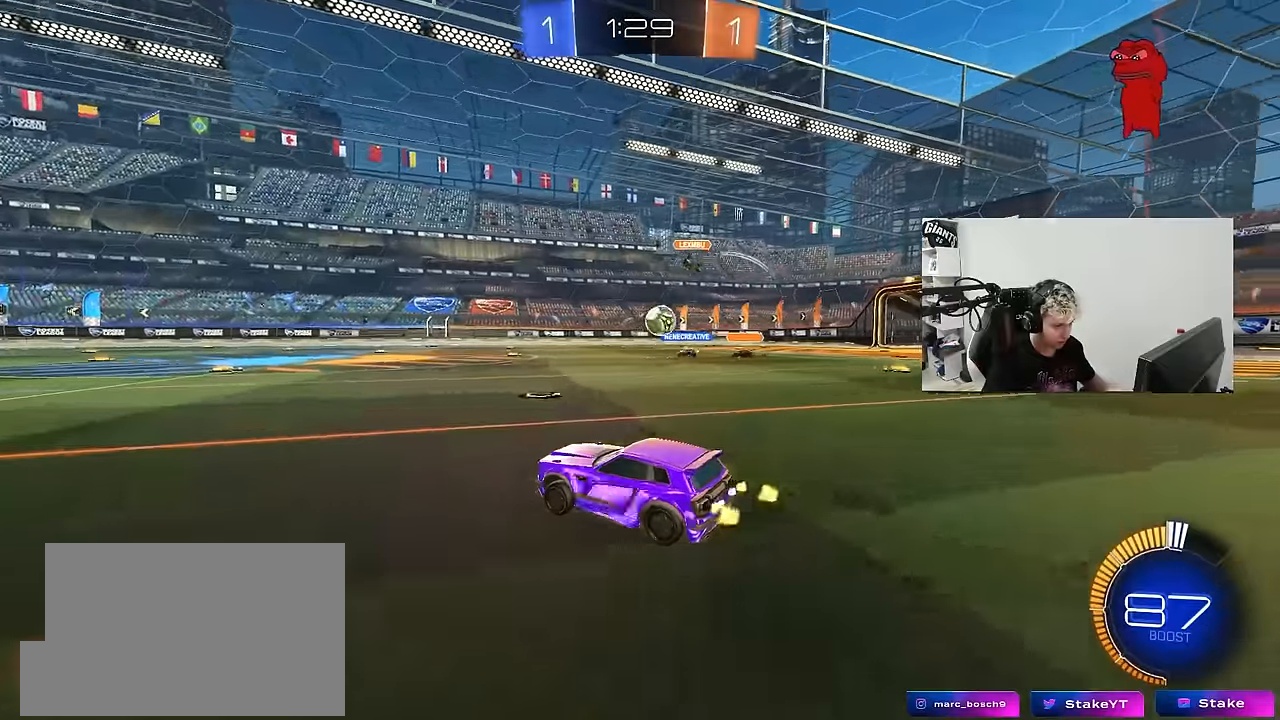
{"keys": ["d", "w"], "mouse": [], "mouse_move": "still", "events": [[167, "a", "up"], [217, "d", "down"]]}
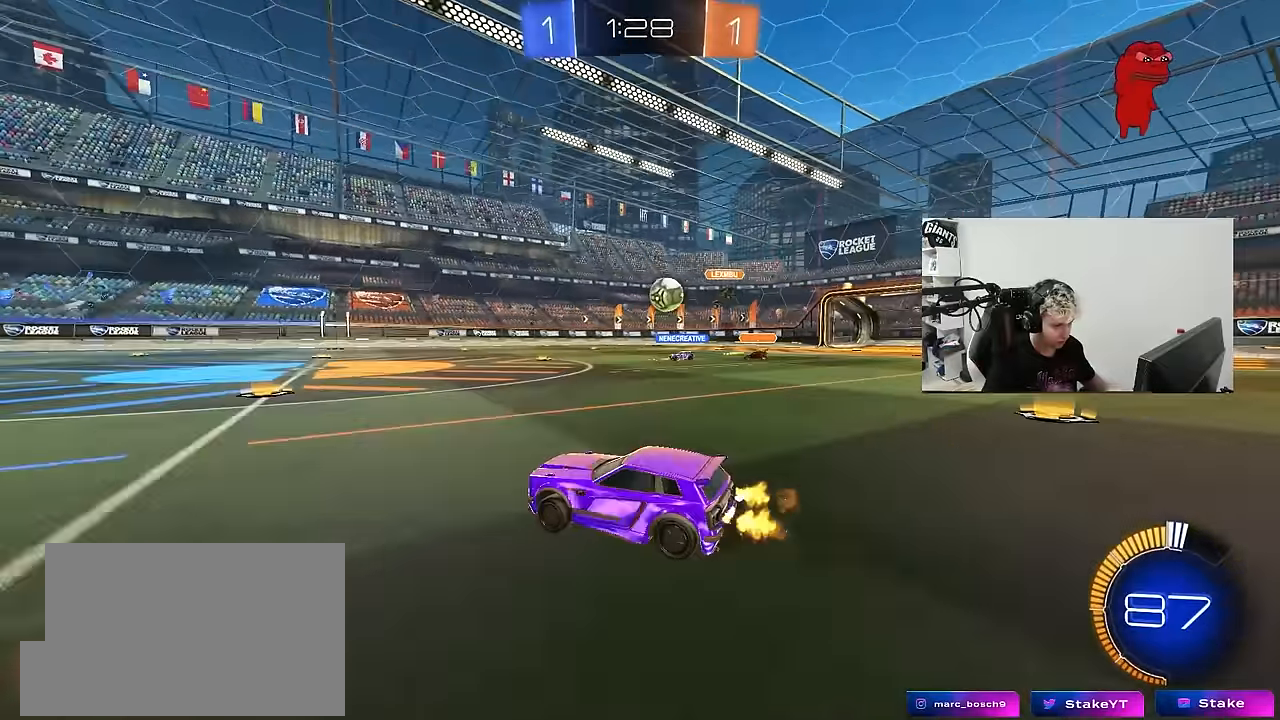
{"keys": [], "mouse": [], "mouse_move": "still", "events": [[33, "d", "up"], [183, "w", "up"], [267, "s", "down"], [317, "d", "down"], [467, "s", "up"], [500, "d", "up"]]}
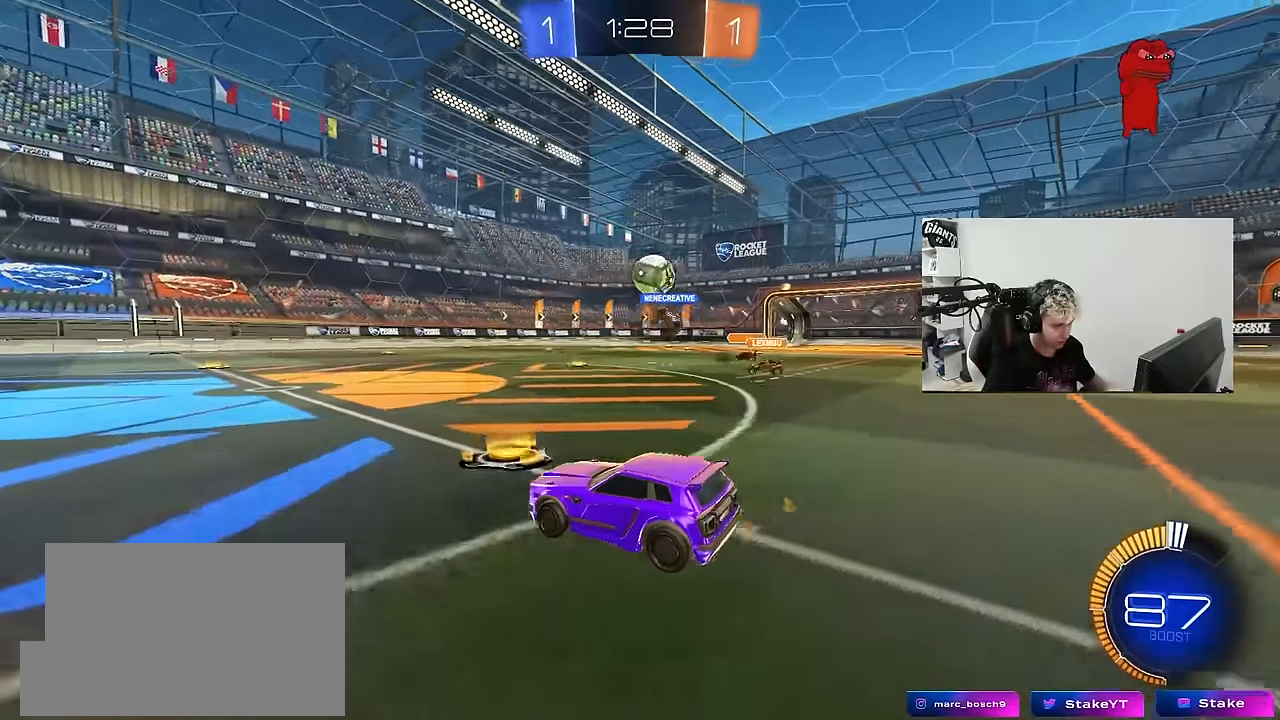
{"keys": [], "mouse": ["left", "right"], "mouse_move": "down-left", "events": [[100, "w", "down"], [183, "d", "down"], [283, "mouse_left", "down"], [417, "mouse_right", "down"], [417, "w", "up"], [467, "d", "up"]]}
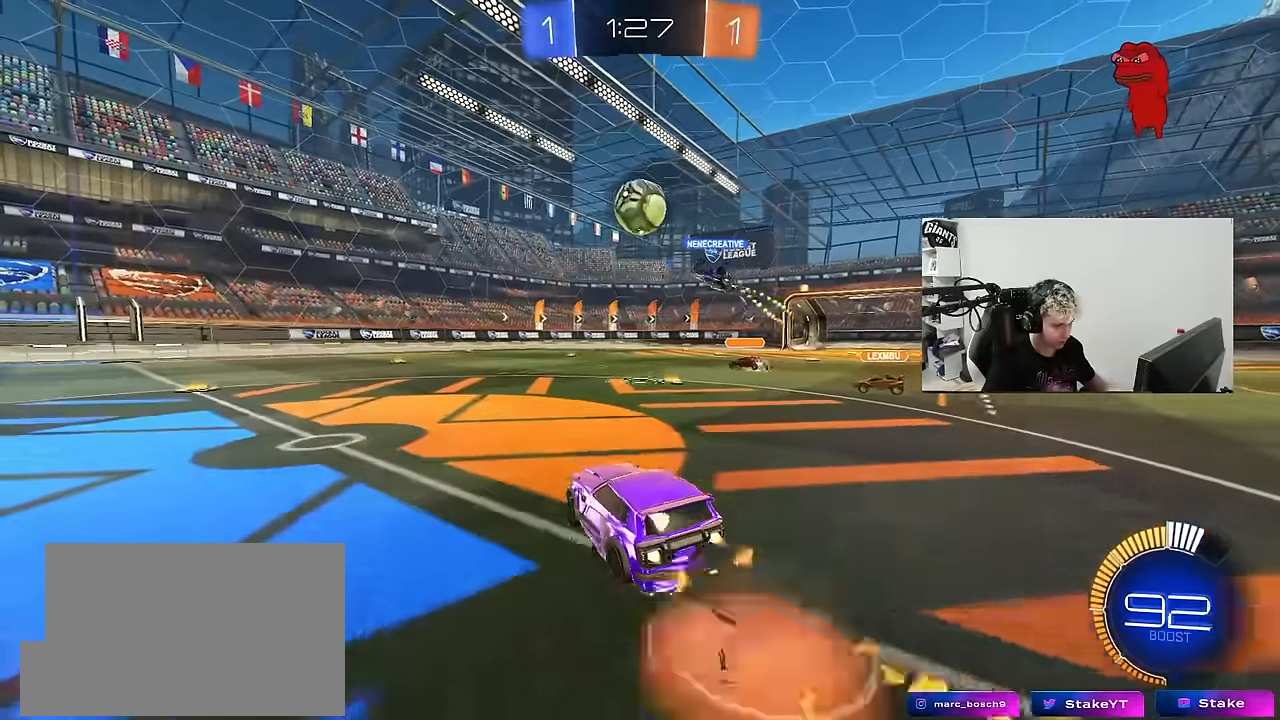
{"keys": ["d"], "mouse": ["left"], "mouse_move": "still", "events": [[17, "a", "down"], [17, "s", "down"], [17, "shift", "down"], [67, "shift", "up"], [117, "a", "up"], [117, "s", "up"], [167, "mouse_right", "up"], [217, "d", "down"], [217, "mouse_right", "down"], [217, "s", "down"], [350, "s", "up"], [400, "d", "up"], [400, "mouse_right", "up"], [483, "d", "down"]]}
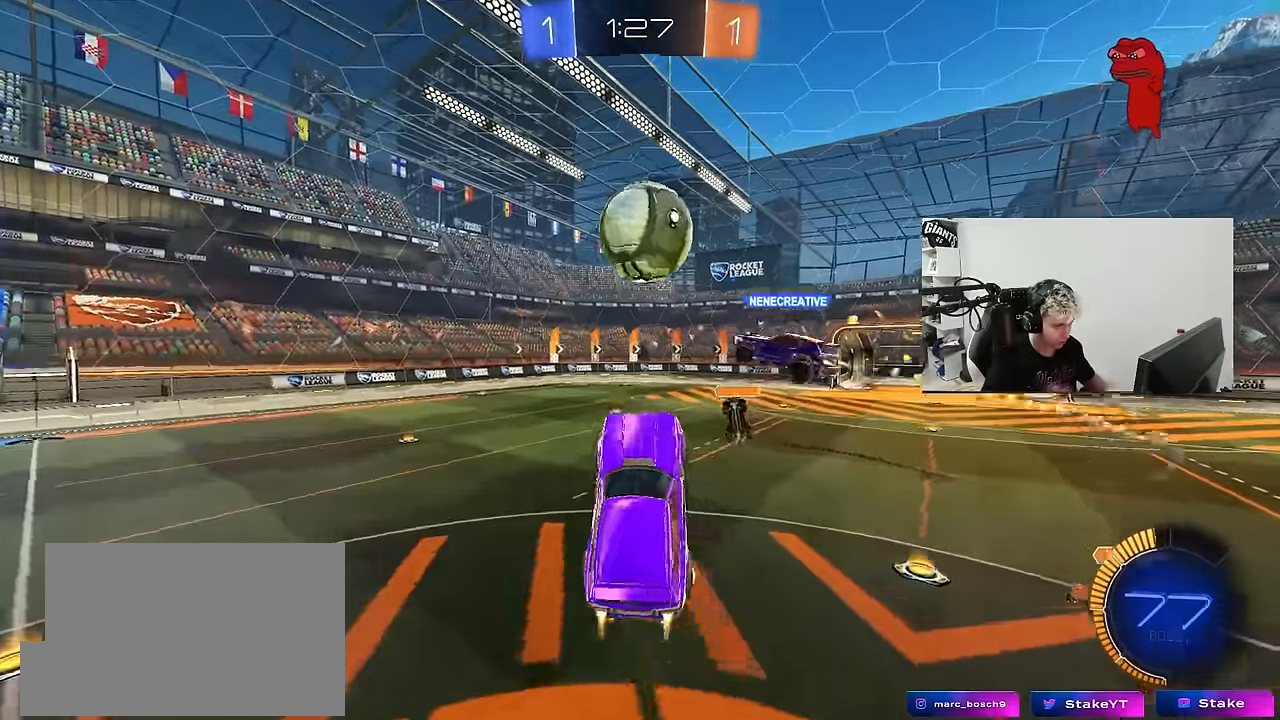
{"keys": ["d", "shift"], "mouse": ["left"], "mouse_move": "still", "events": [[33, "a", "down"], [33, "d", "up"], [33, "w", "down"], [133, "d", "down"], [183, "a", "up"], [267, "a", "down"], [267, "d", "up"], [267, "shift", "down"], [367, "a", "up"], [367, "d", "down"], [417, "w", "up"]]}
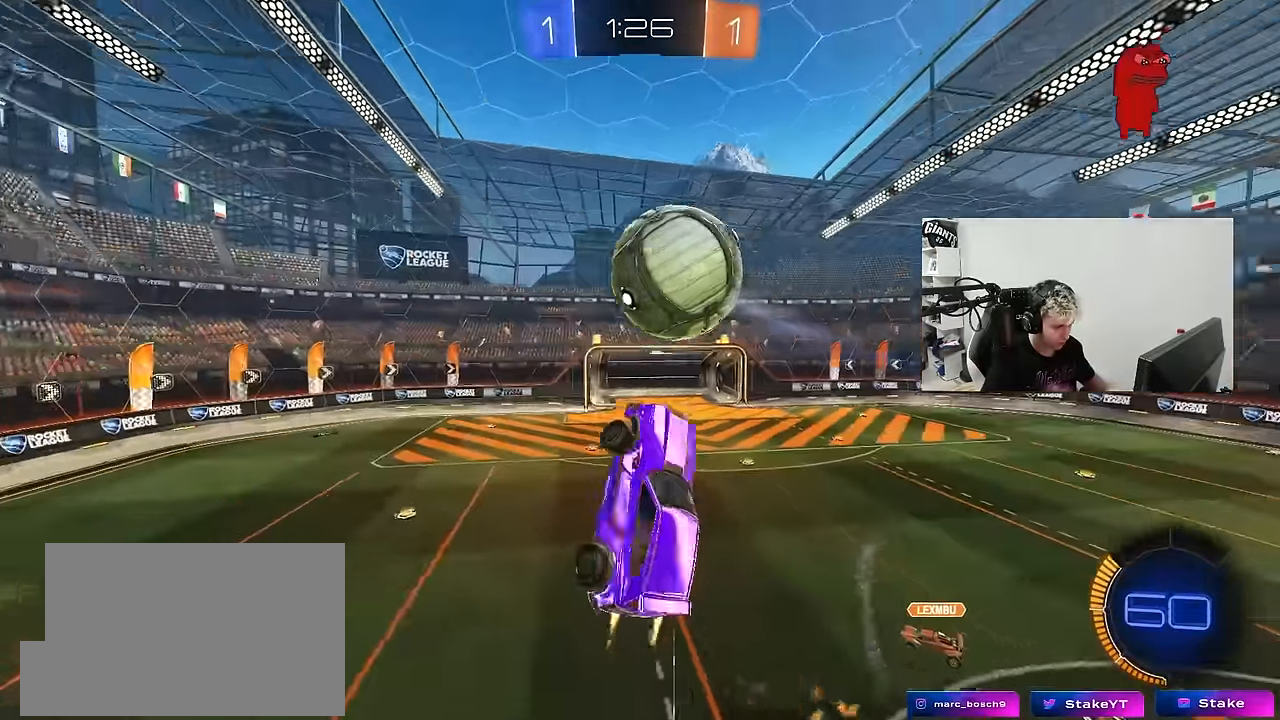
{"keys": ["d", "s"], "mouse": [], "mouse_move": "up-right", "events": [[50, "s", "down"], [183, "mouse_left", "up"], [183, "shift", "up"], [233, "d", "up"], [283, "d", "down"], [283, "s", "up"], [383, "s", "down"]]}
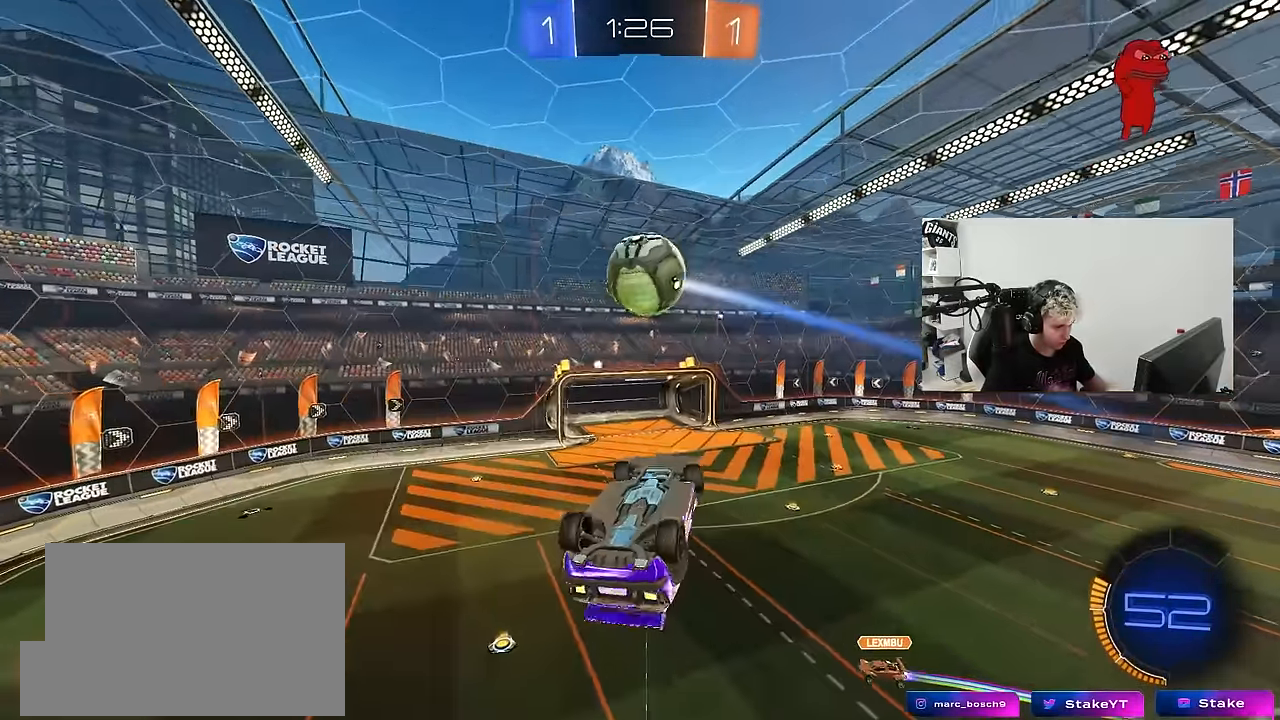
{"keys": ["d", "shift"], "mouse": ["left"], "mouse_move": "right", "events": [[117, "s", "up"], [117, "shift", "down"], [350, "s", "down"], [400, "mouse_left", "down"], [483, "s", "up"]]}
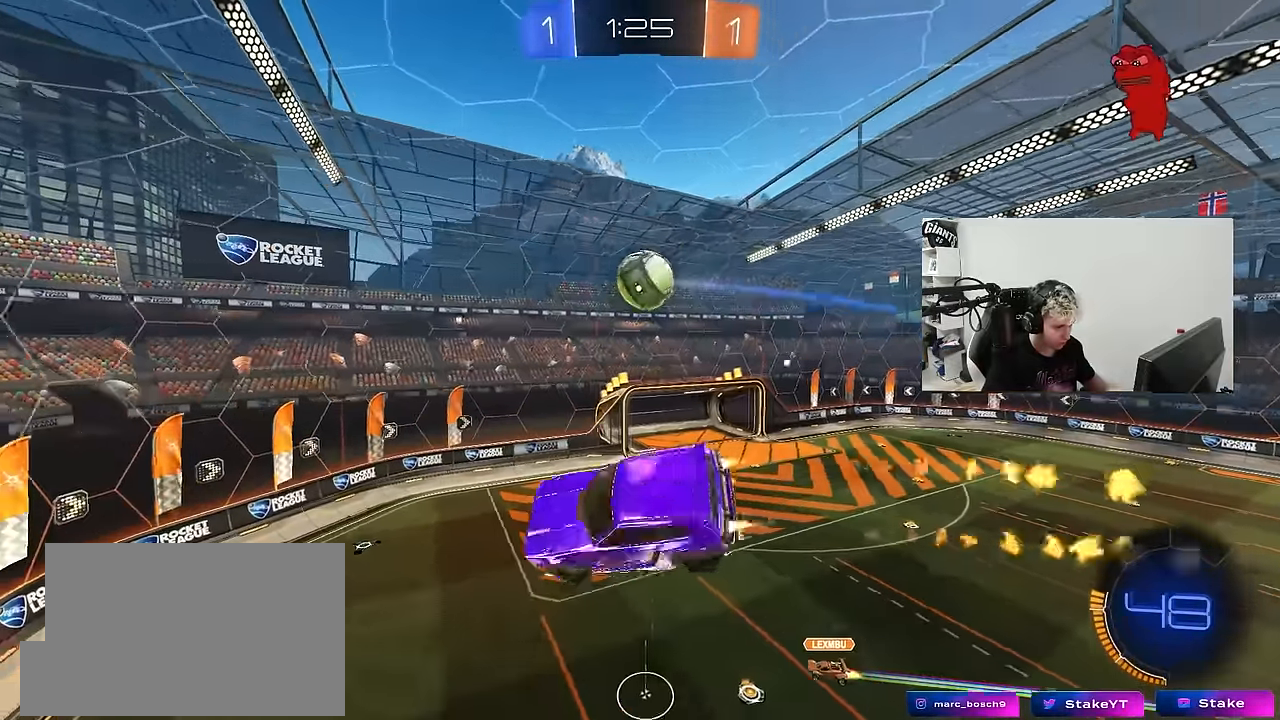
{"keys": [], "mouse": [], "mouse_move": "still", "events": [[217, "s", "down"], [267, "shift", "up"], [317, "mouse_left", "up"], [367, "d", "up"], [367, "s", "up"]]}
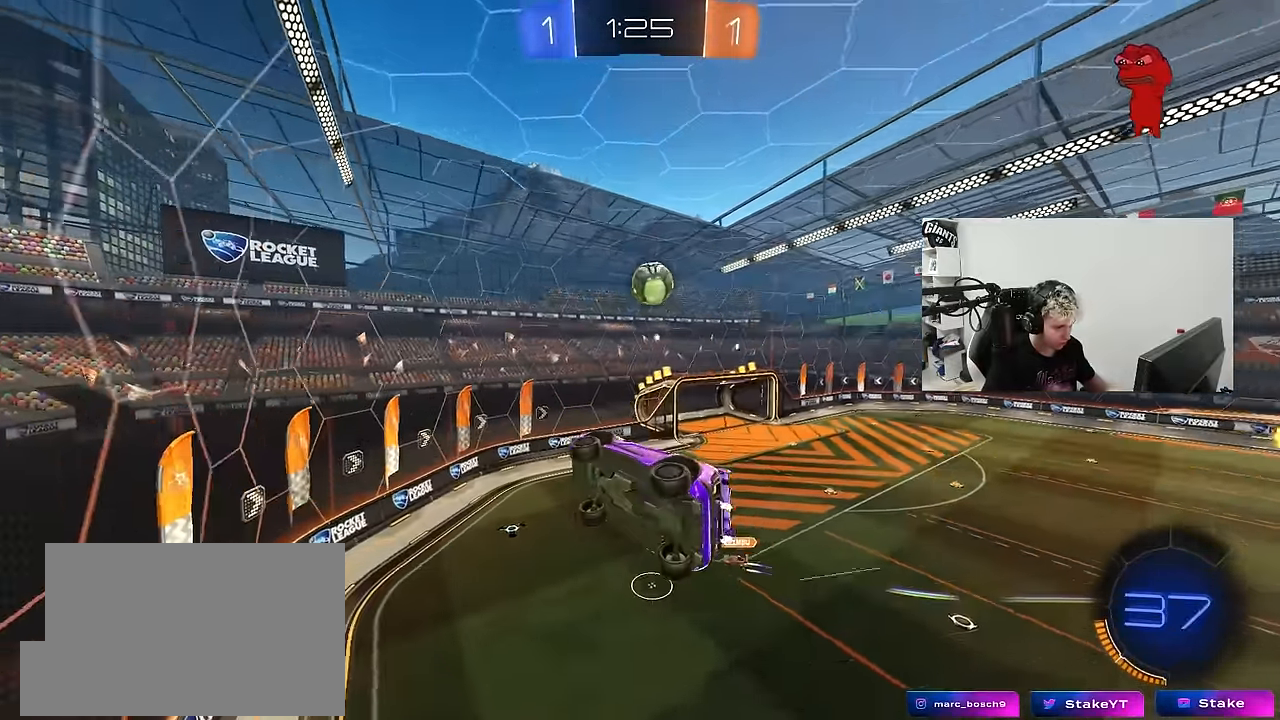
{"keys": ["a", "d", "s"], "mouse": ["right"], "mouse_move": "down-left", "events": [[100, "a", "down"], [150, "w", "down"], [200, "a", "up"], [283, "w", "up"], [383, "mouse_right", "down"], [383, "s", "down"], [433, "d", "down"], [467, "a", "down"]]}
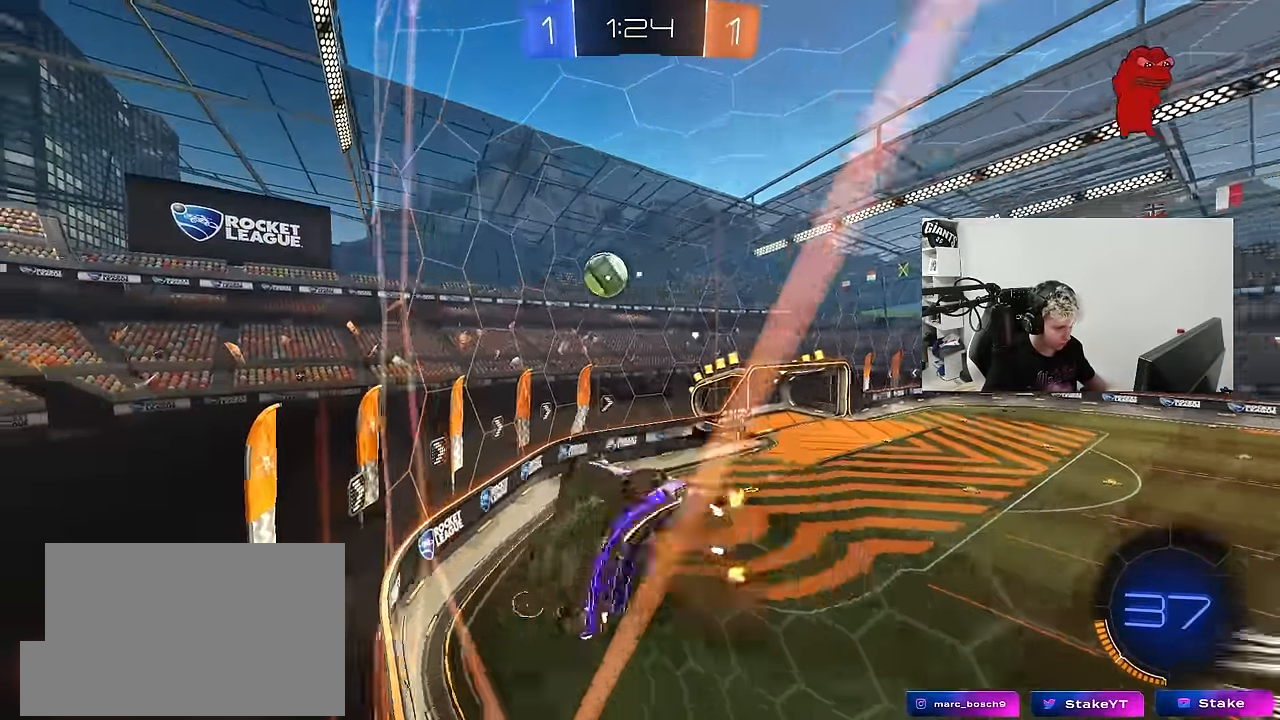
{"keys": ["d", "shift", "w"], "mouse": [], "mouse_move": "still", "events": [[17, "d", "up"], [17, "shift", "down"], [117, "mouse_left", "down"], [167, "mouse_right", "up"], [167, "s", "up"], [250, "a", "up"], [250, "d", "down"], [250, "shift", "up"], [250, "w", "down"], [300, "shift", "down"], [400, "mouse_right", "down"], [433, "mouse_left", "up"], [483, "mouse_right", "up"]]}
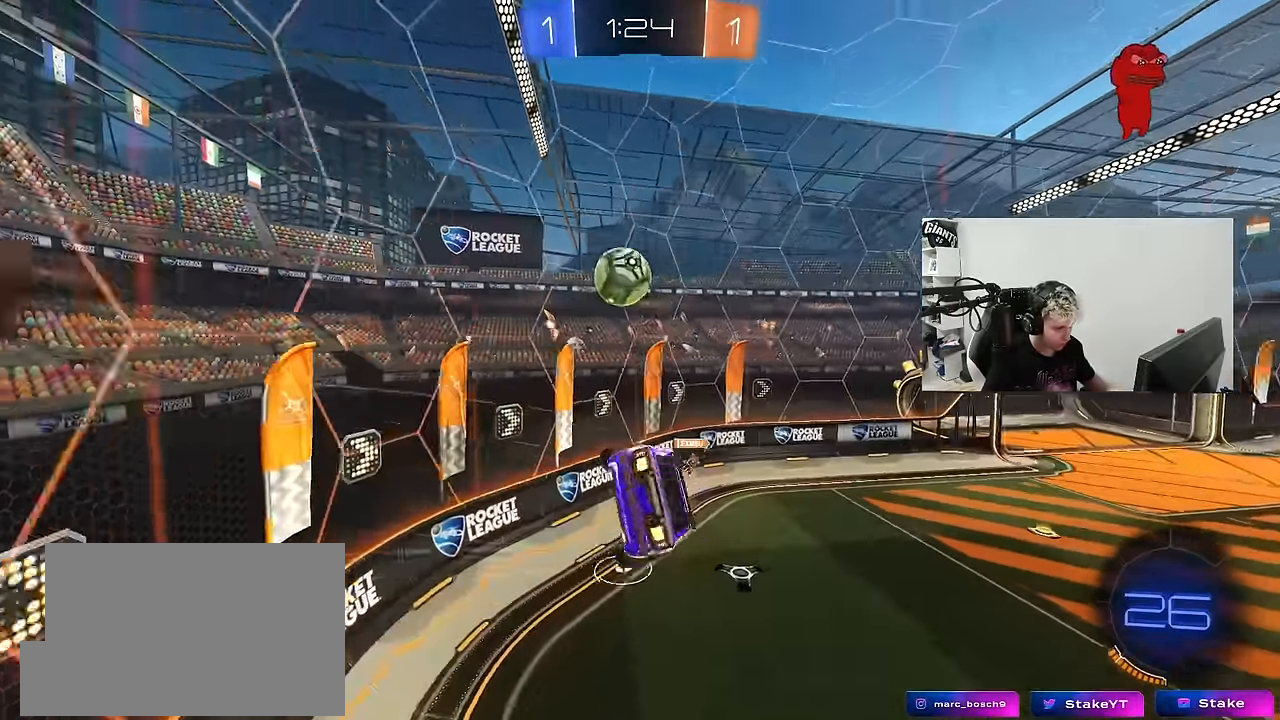
{"keys": ["d", "s"], "mouse": ["left"], "mouse_move": "still", "events": [[167, "w", "up"], [217, "s", "down"], [267, "s", "up"], [467, "mouse_left", "down"], [500, "s", "down"], [500, "shift", "up"]]}
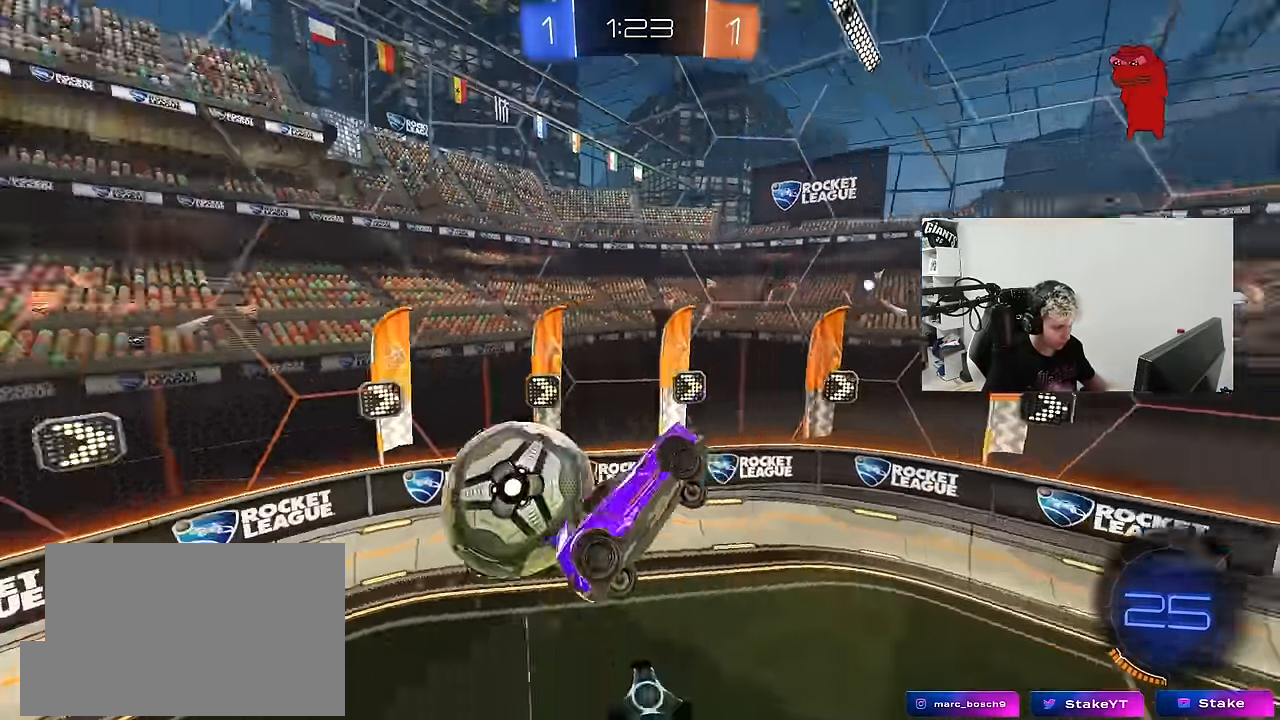
{"keys": ["d", "s", "shift", "space"], "mouse": [], "mouse_move": "still", "events": [[100, "mouse_left", "up"], [100, "space", "down"], [150, "d", "up"], [200, "s", "up"], [233, "space", "up"], [333, "mouse_left", "down"], [333, "s", "down"], [383, "d", "down"], [416, "shift", "down"], [466, "mouse_left", "up"], [466, "space", "down"]]}